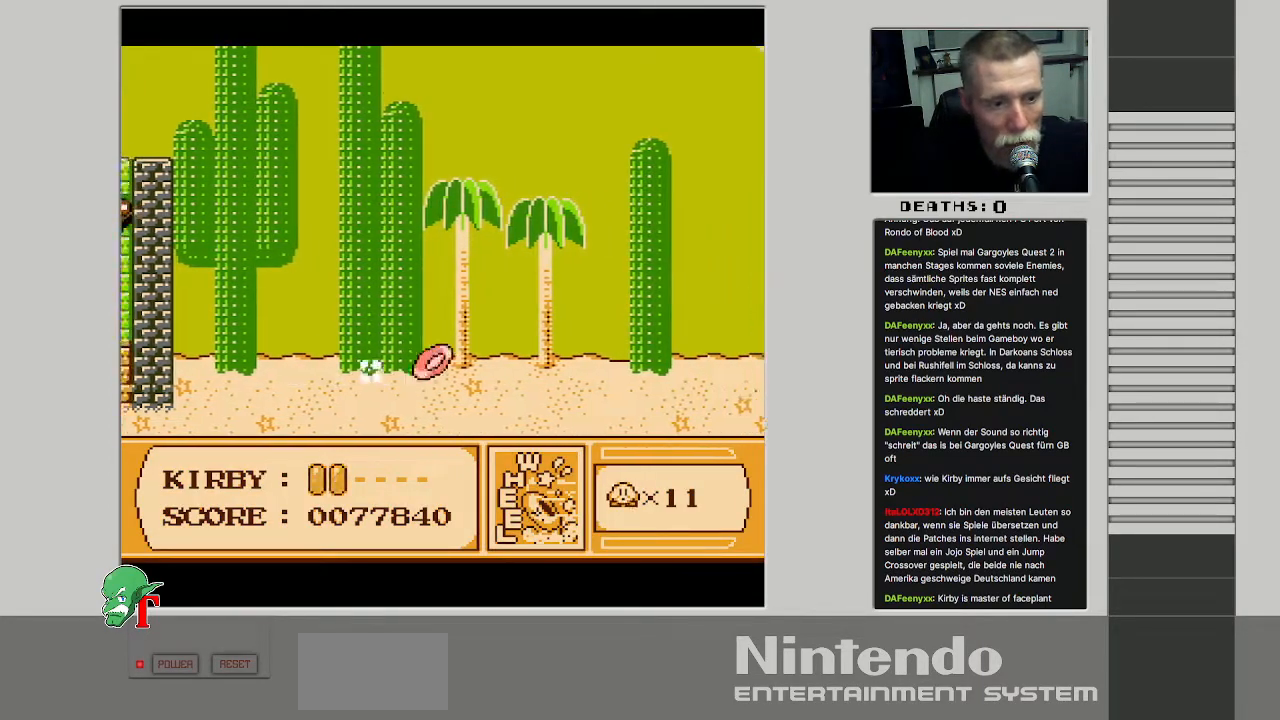
Gameplay with a controller (Nintendo layout); each line is a JSON object with the inputs held at the frame after it. "events" lists button and stick changes between this image and that frame as [ms after this image, input, new state], when the widget could be followed in between. Not read: L3 R3.
{"buttons": ["B", "DPAD_RIGHT"], "events": []}
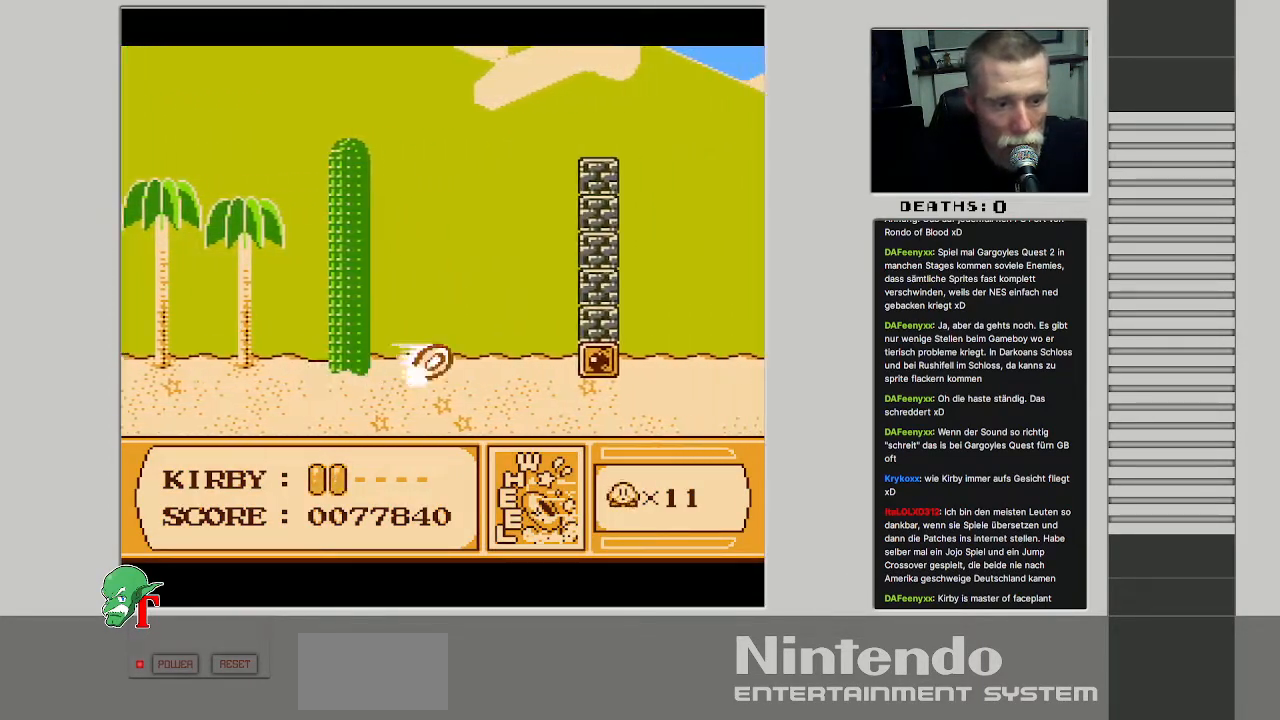
{"buttons": ["B", "DPAD_RIGHT"], "events": []}
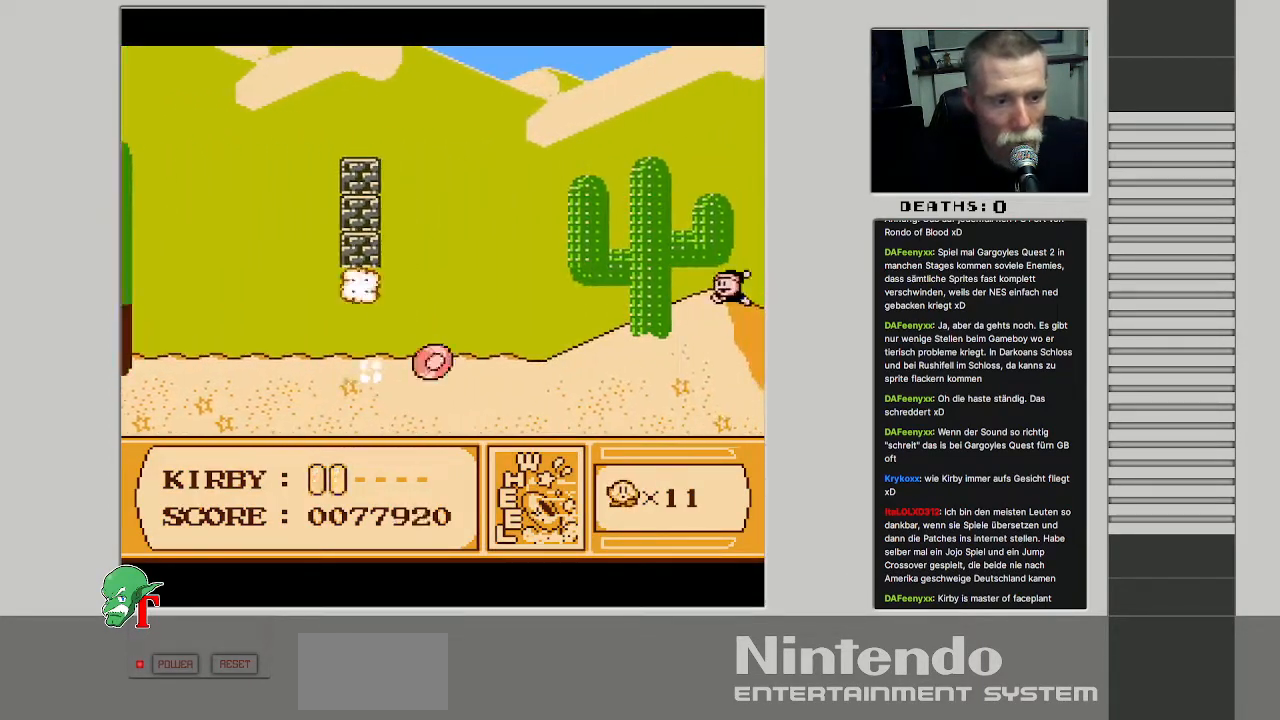
{"buttons": ["B", "DPAD_RIGHT"], "events": []}
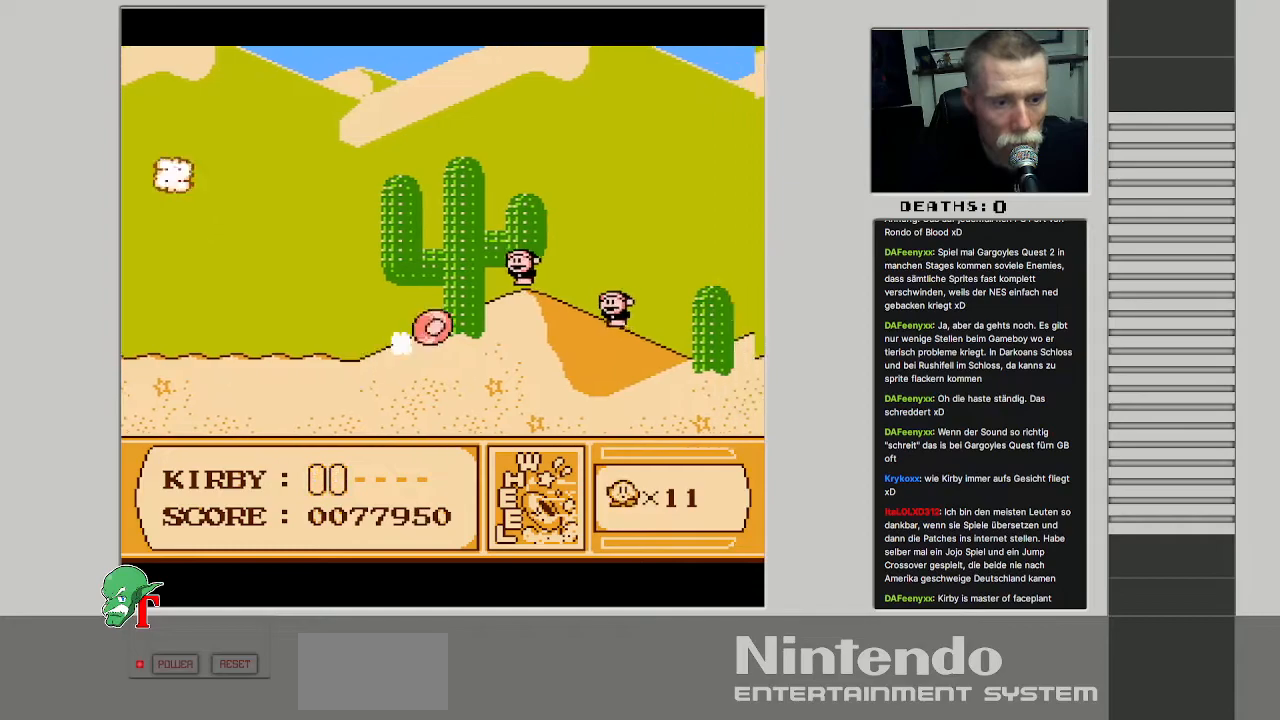
{"buttons": ["B", "DPAD_RIGHT"], "events": []}
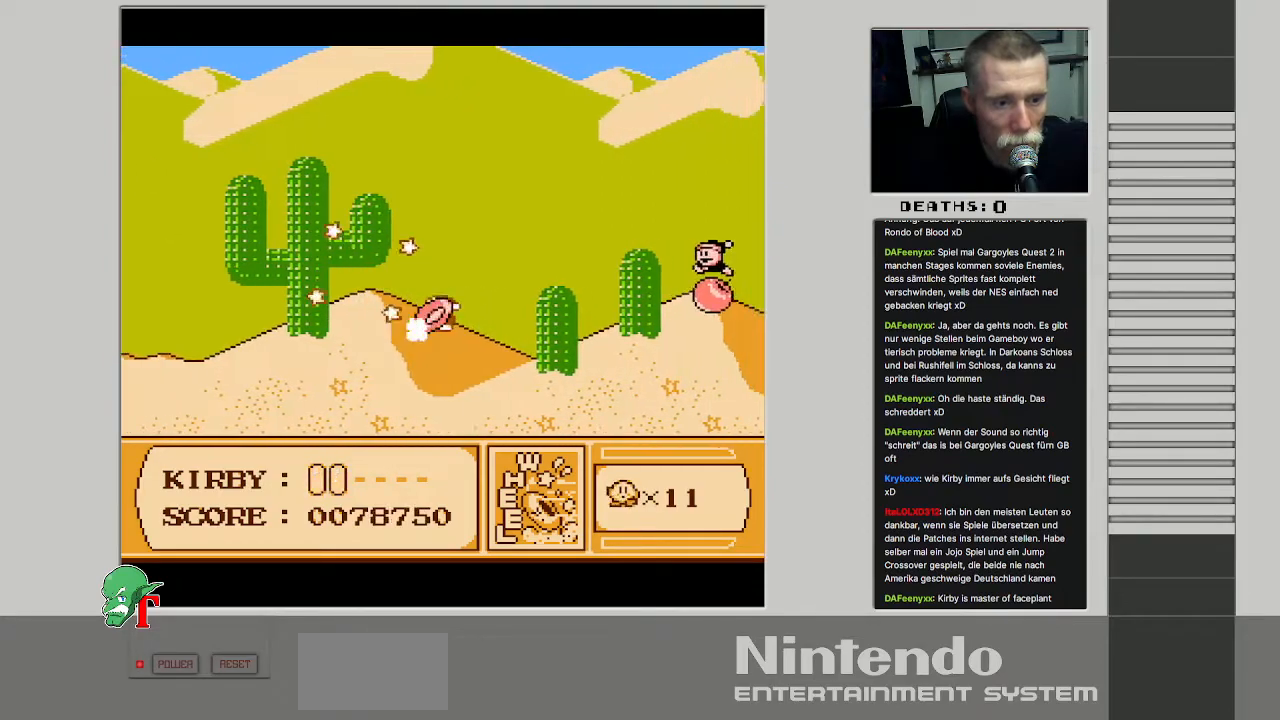
{"buttons": ["B", "DPAD_RIGHT"], "events": []}
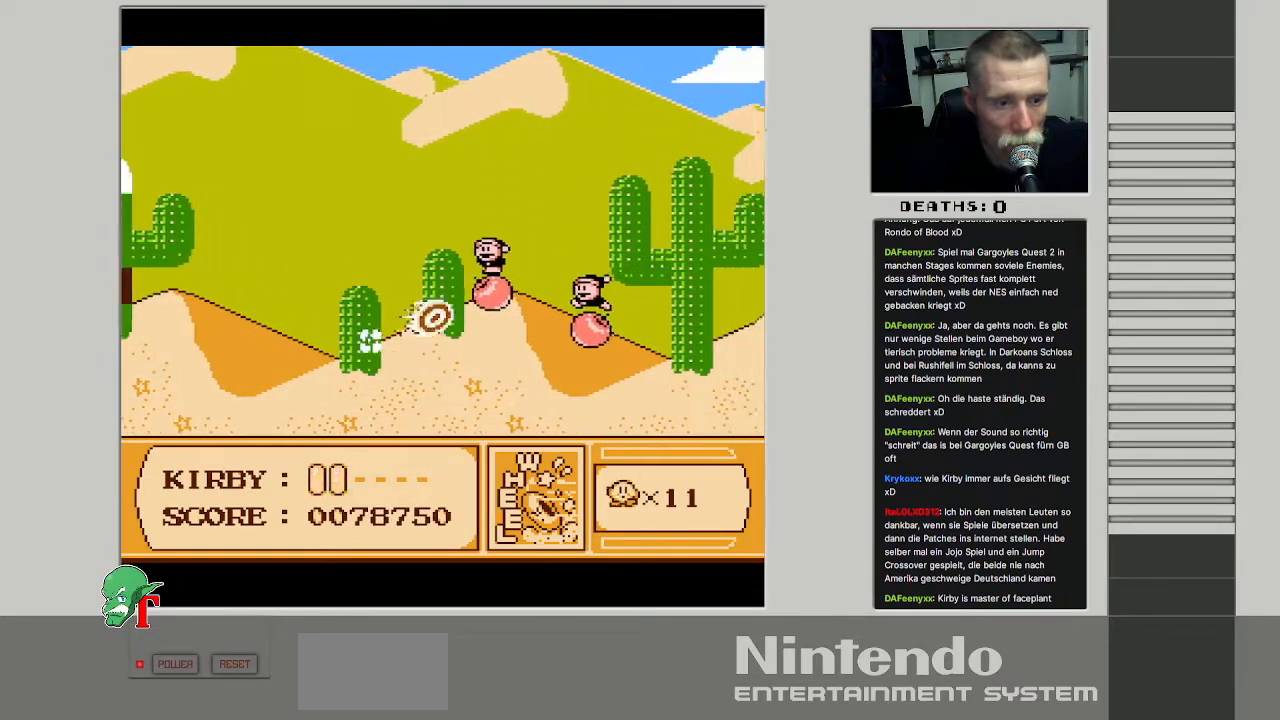
{"buttons": ["B", "DPAD_RIGHT"], "events": []}
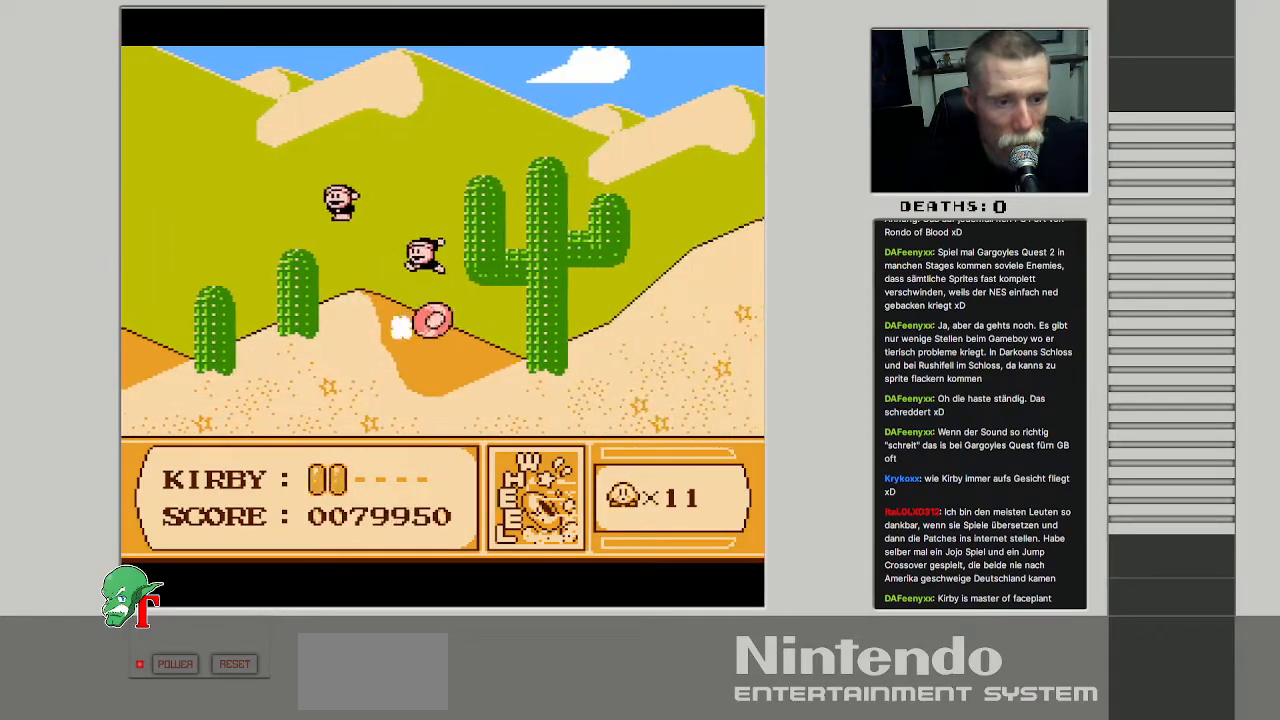
{"buttons": ["B", "DPAD_RIGHT"], "events": []}
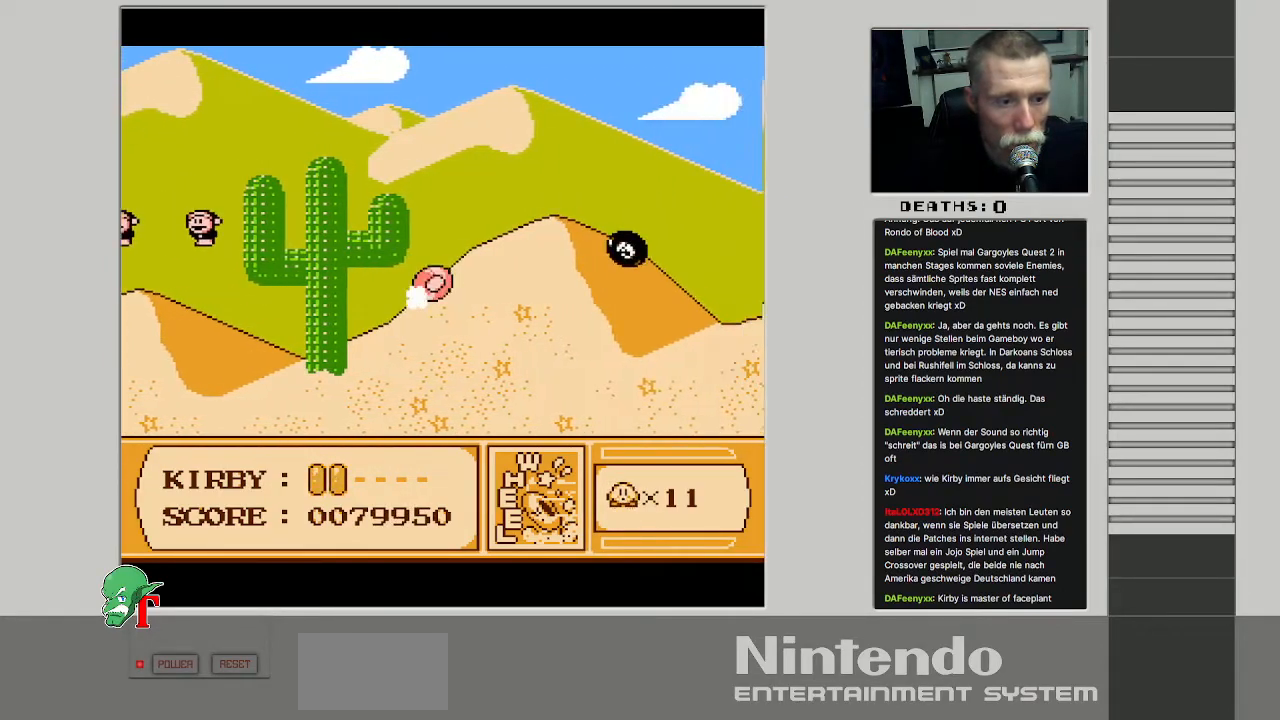
{"buttons": ["B", "DPAD_RIGHT"], "events": []}
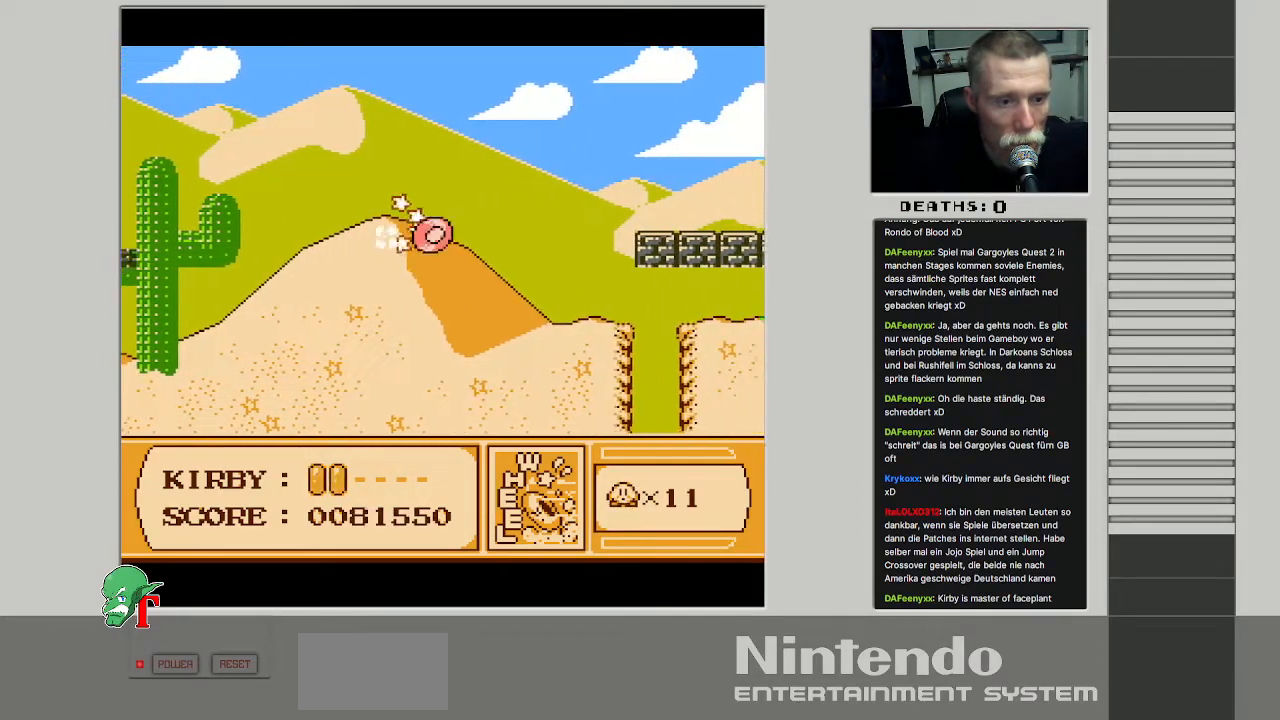
{"buttons": ["A", "B", "DPAD_RIGHT"], "events": [[233, "A", "down"]]}
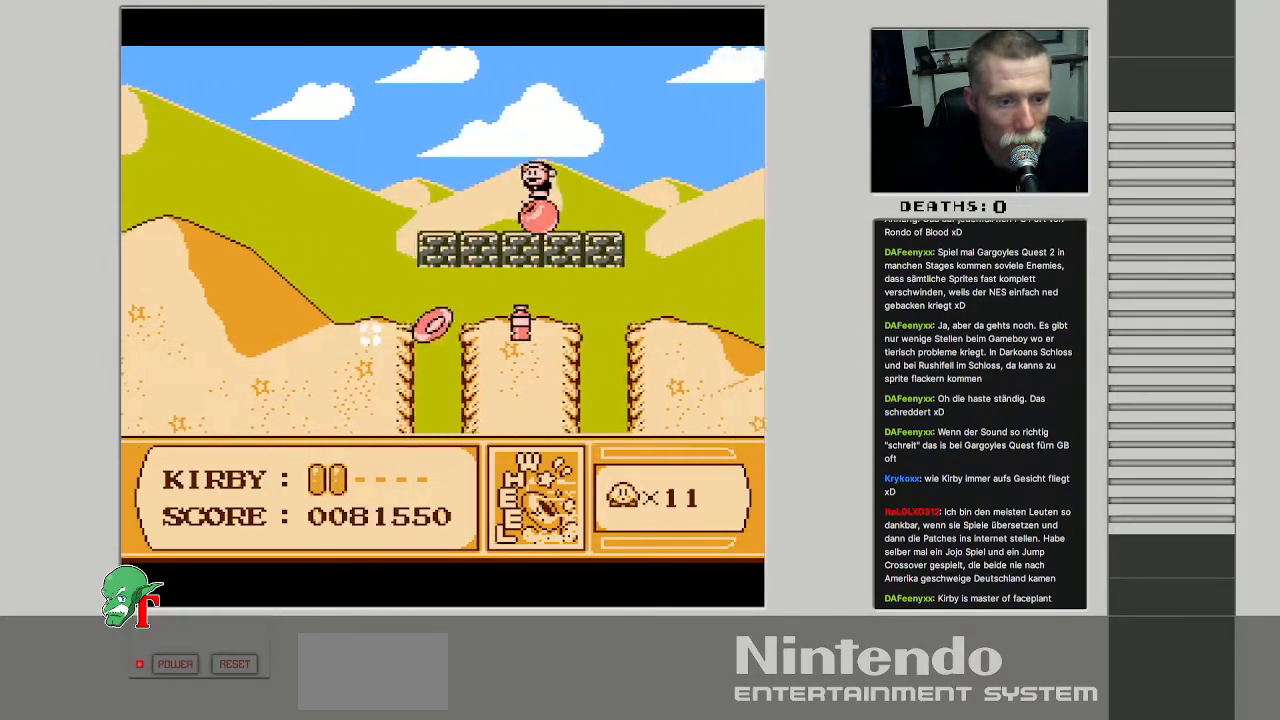
{"buttons": ["B", "DPAD_RIGHT"], "events": [[117, "A", "up"]]}
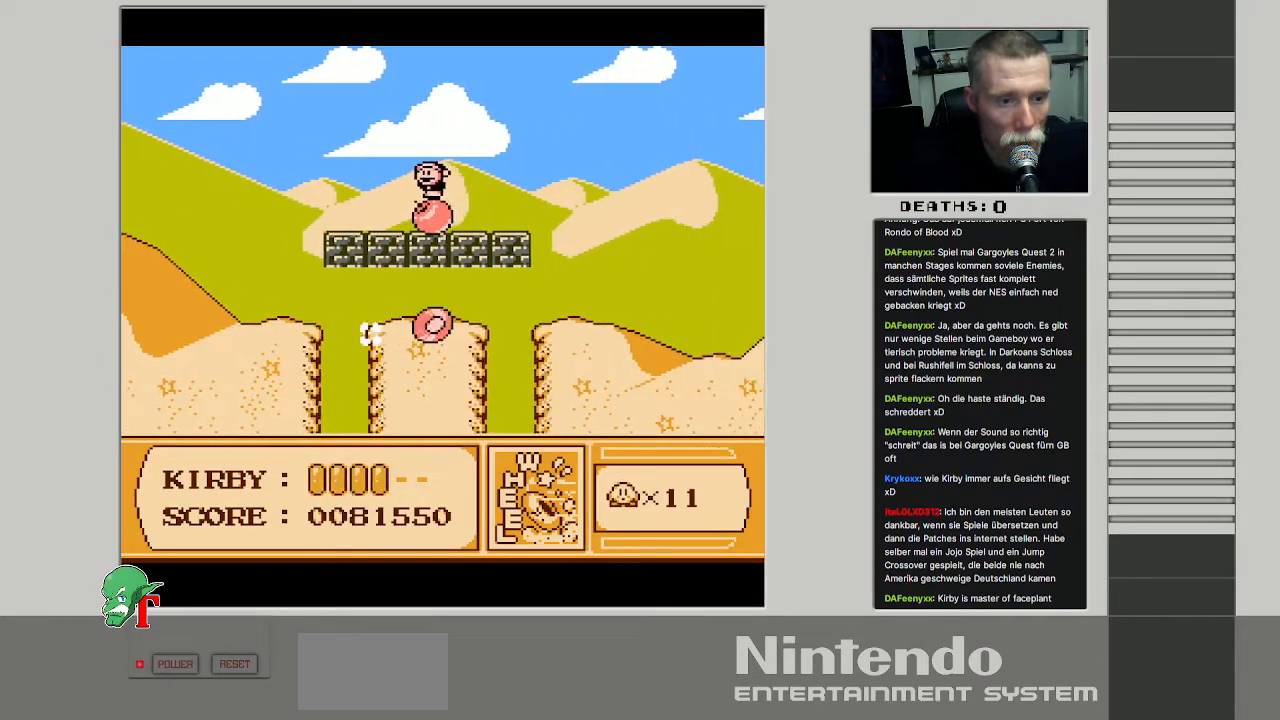
{"buttons": ["B", "DPAD_RIGHT"], "events": []}
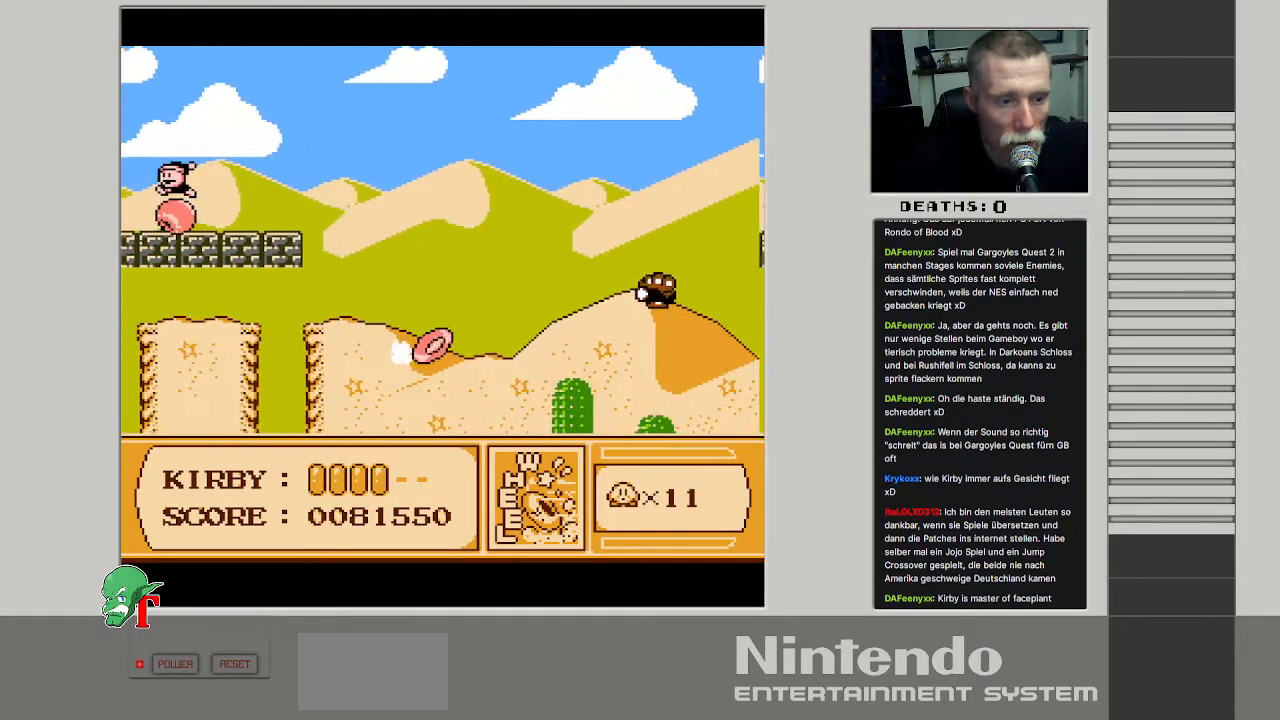
{"buttons": ["B", "DPAD_RIGHT"], "events": []}
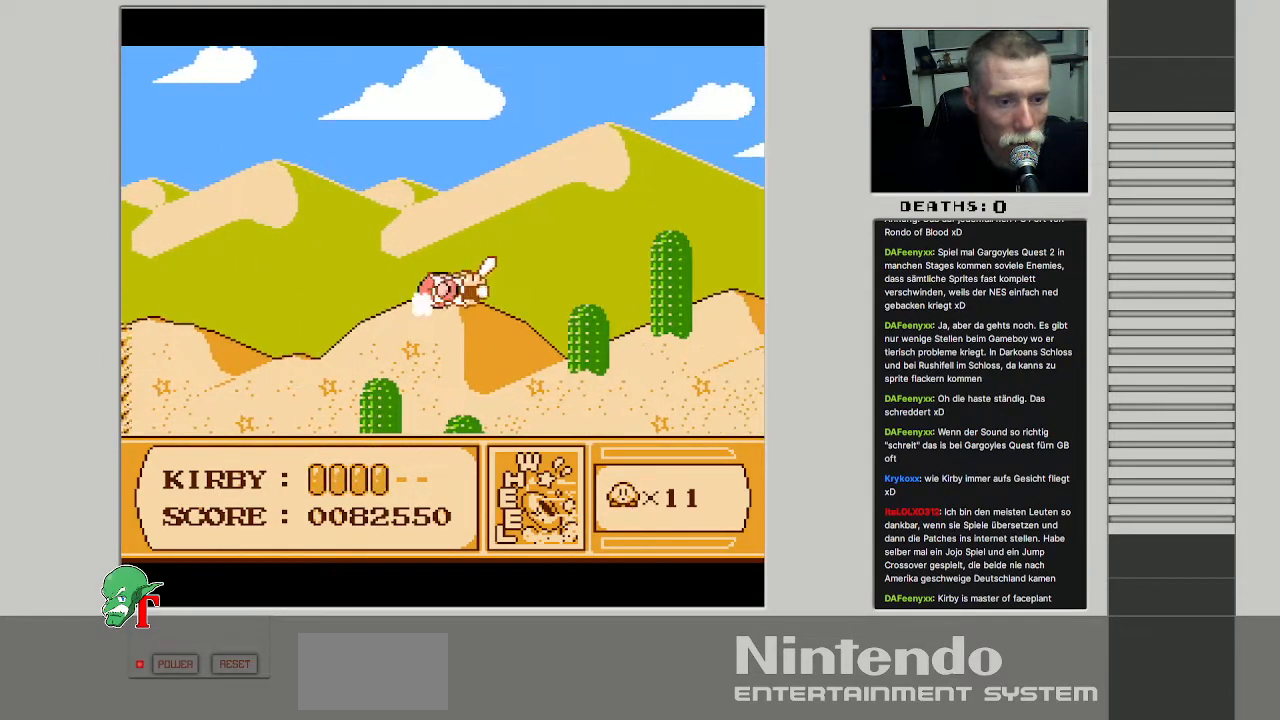
{"buttons": ["B", "DPAD_RIGHT"], "events": []}
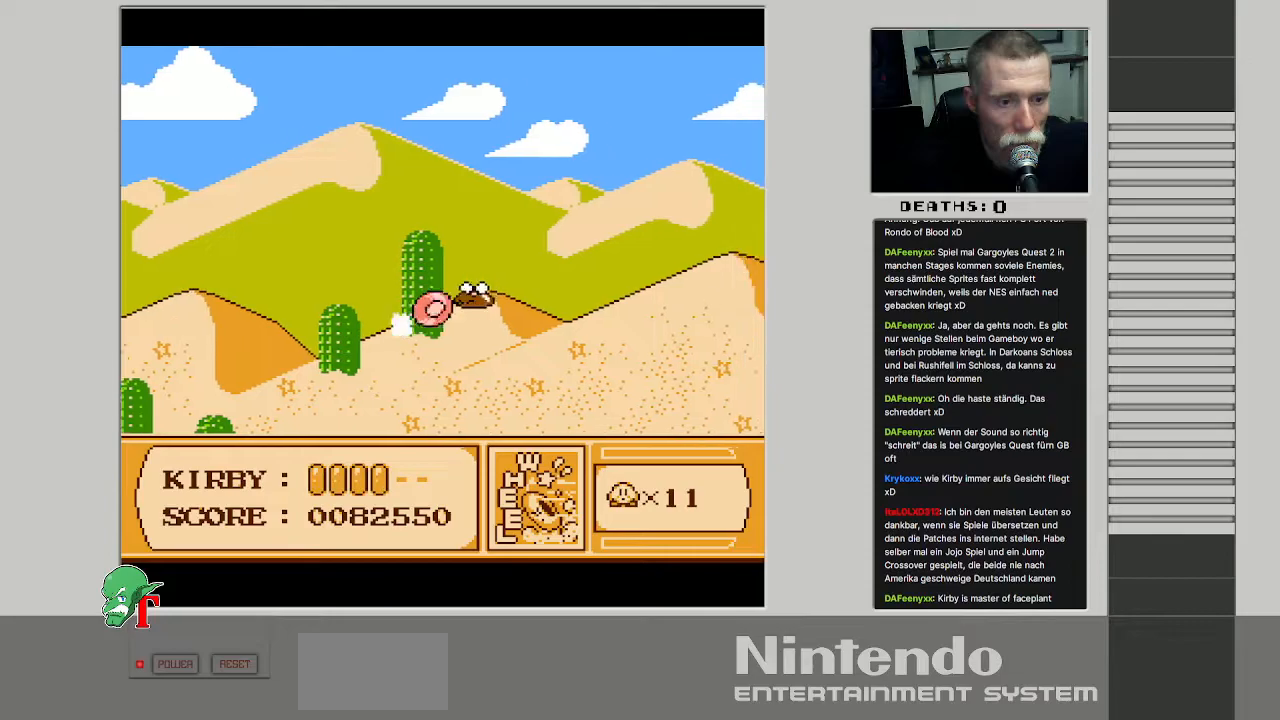
{"buttons": ["B", "DPAD_RIGHT"], "events": []}
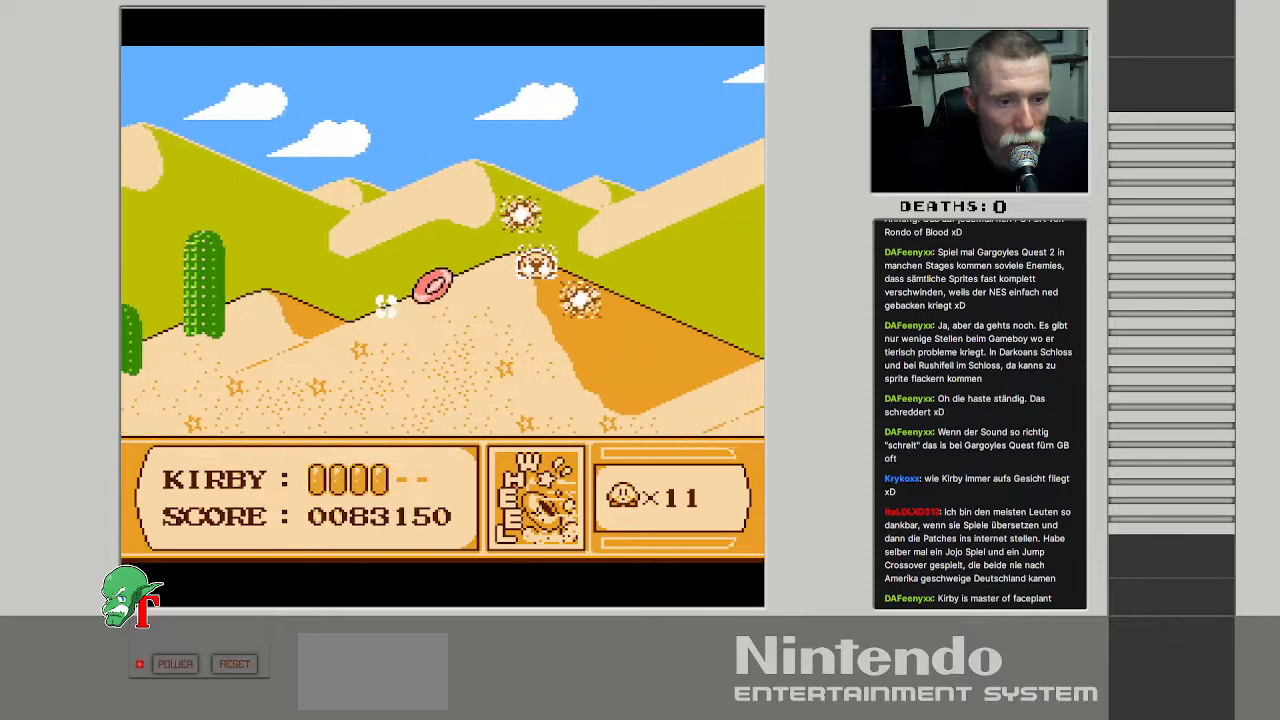
{"buttons": ["B", "DPAD_RIGHT"], "events": []}
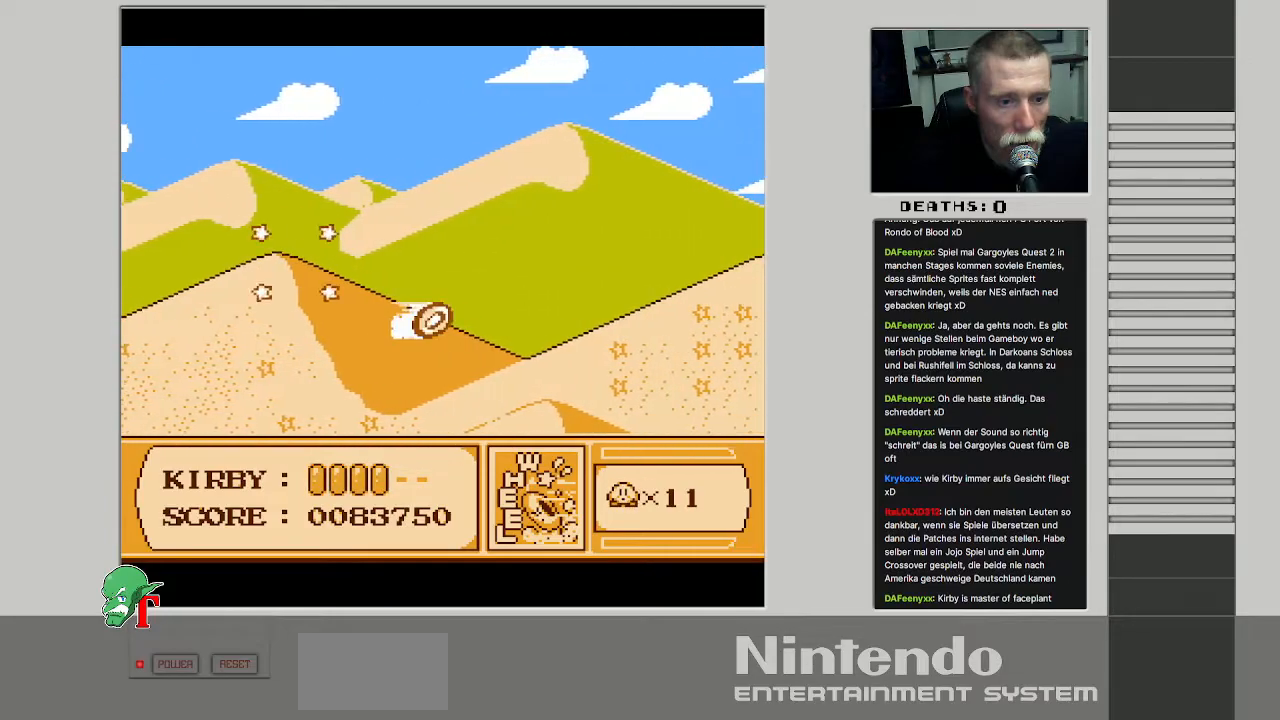
{"buttons": ["B", "DPAD_RIGHT"], "events": []}
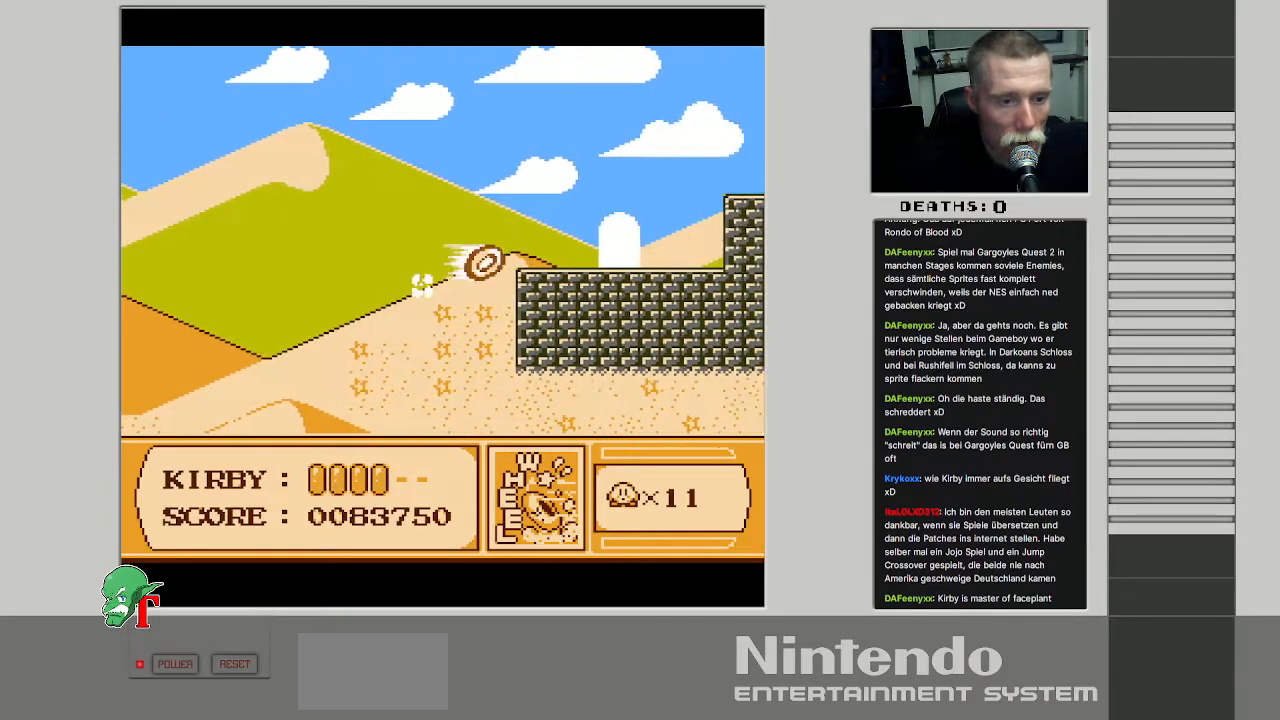
{"buttons": ["B", "DPAD_RIGHT"], "events": []}
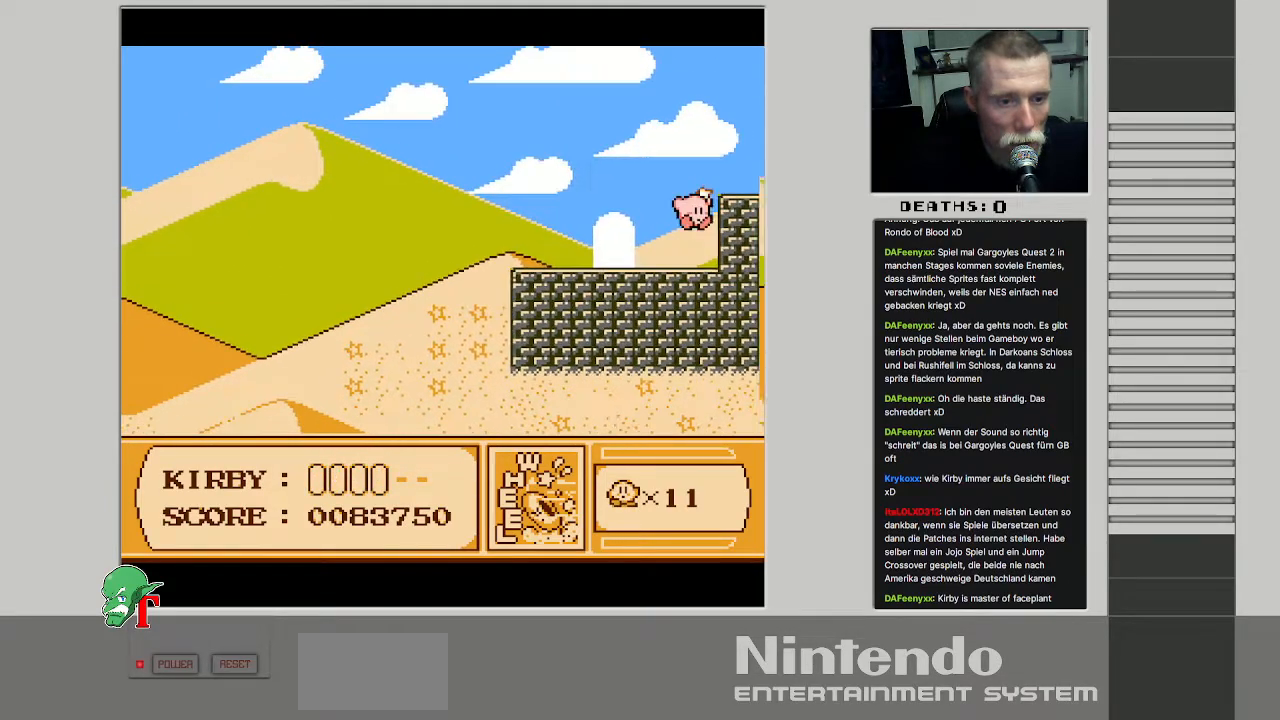
{"buttons": ["DPAD_LEFT"], "events": [[83, "B", "up"], [100, "DPAD_RIGHT", "up"], [200, "DPAD_LEFT", "down"]]}
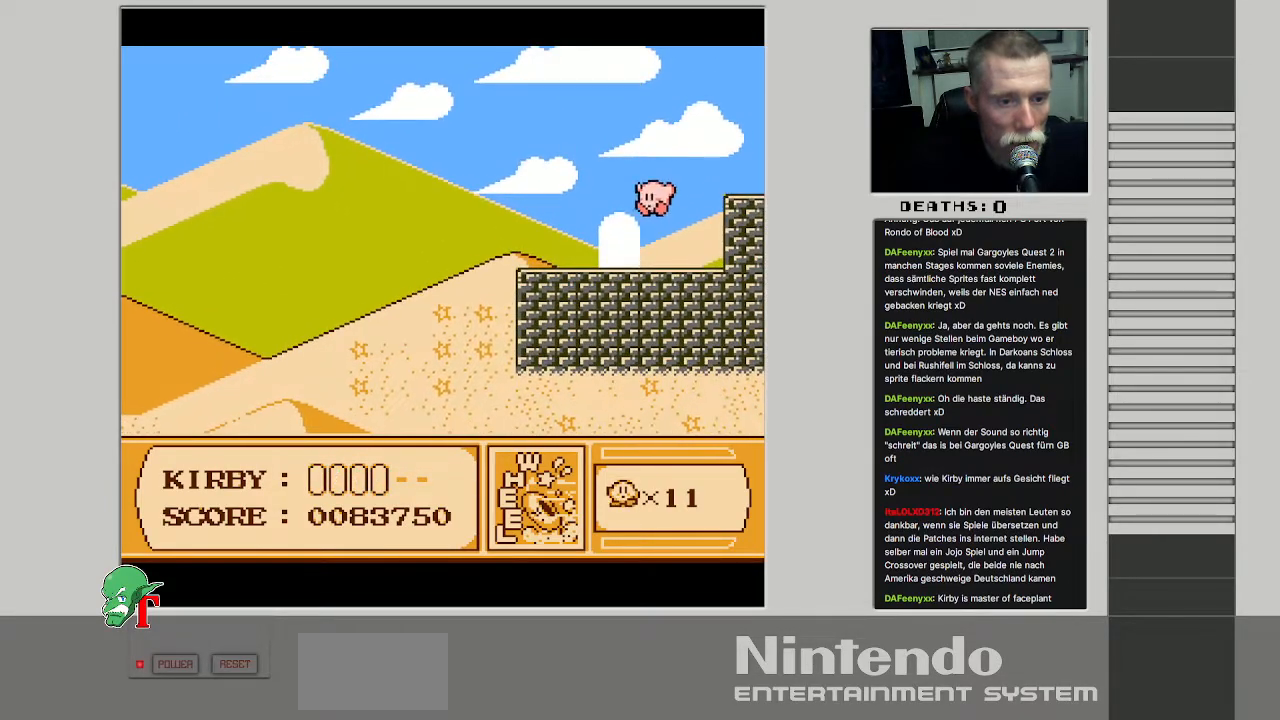
{"buttons": [], "events": [[83, "DPAD_UP", "down"], [100, "DPAD_LEFT", "up"], [367, "DPAD_UP", "up"]]}
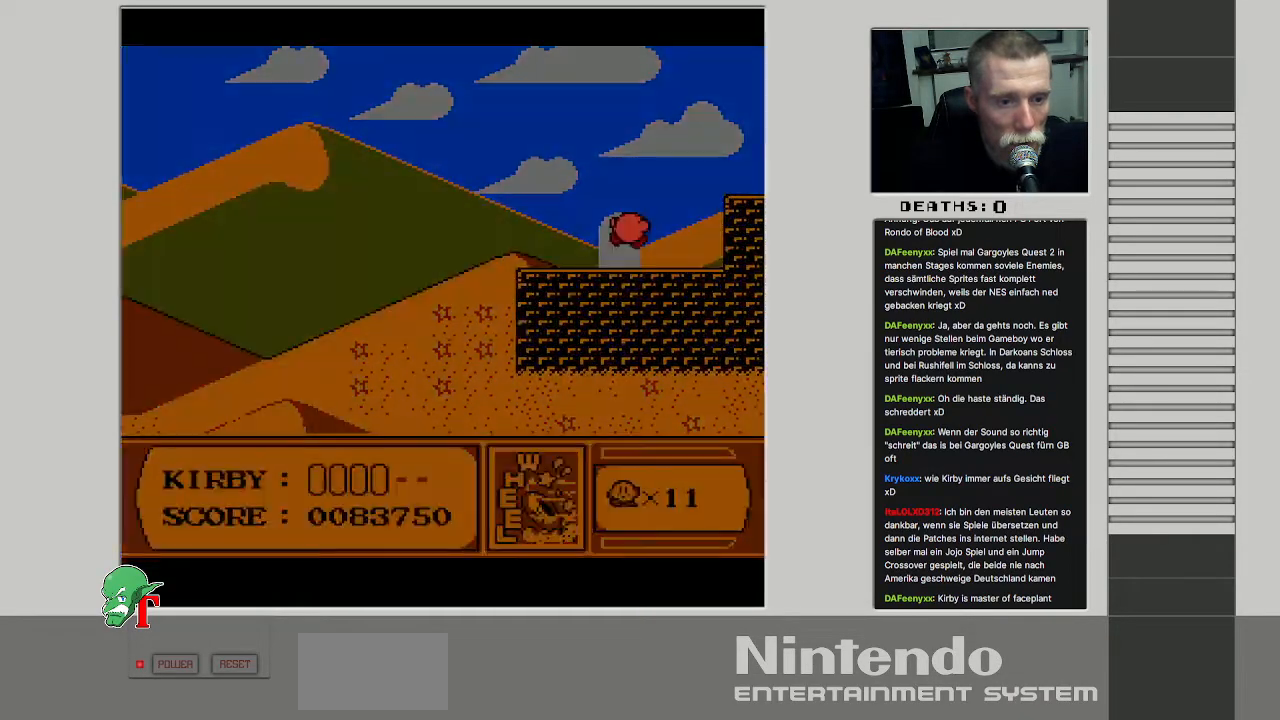
{"buttons": ["DPAD_RIGHT"], "events": [[50, "DPAD_RIGHT", "down"], [267, "DPAD_RIGHT", "up"], [500, "DPAD_RIGHT", "down"]]}
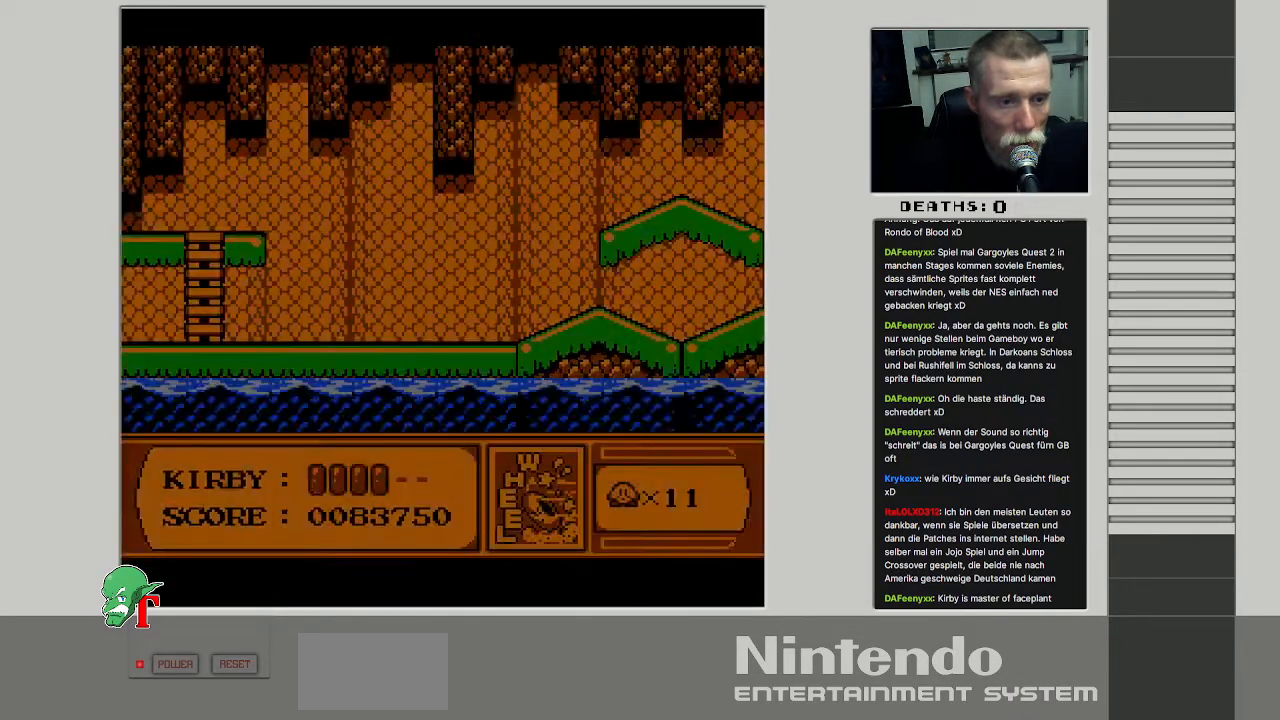
{"buttons": ["DPAD_RIGHT"], "events": []}
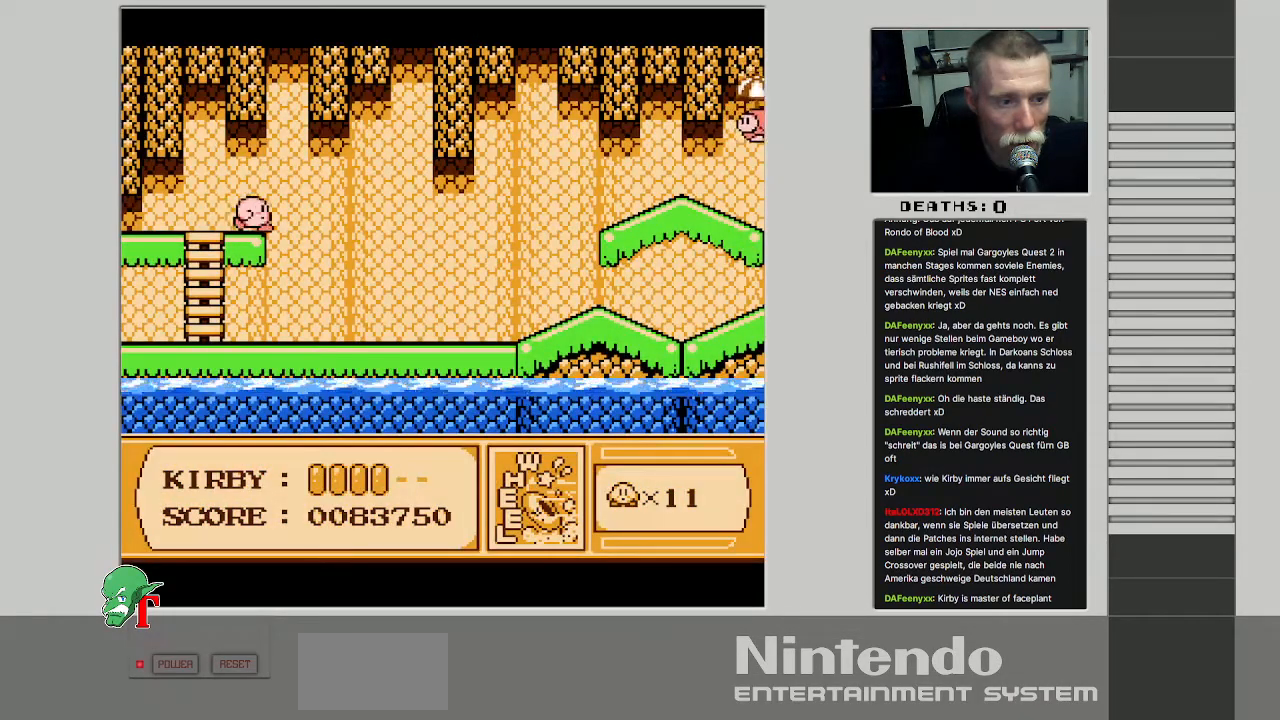
{"buttons": ["B", "DPAD_RIGHT"], "events": [[133, "B", "down"]]}
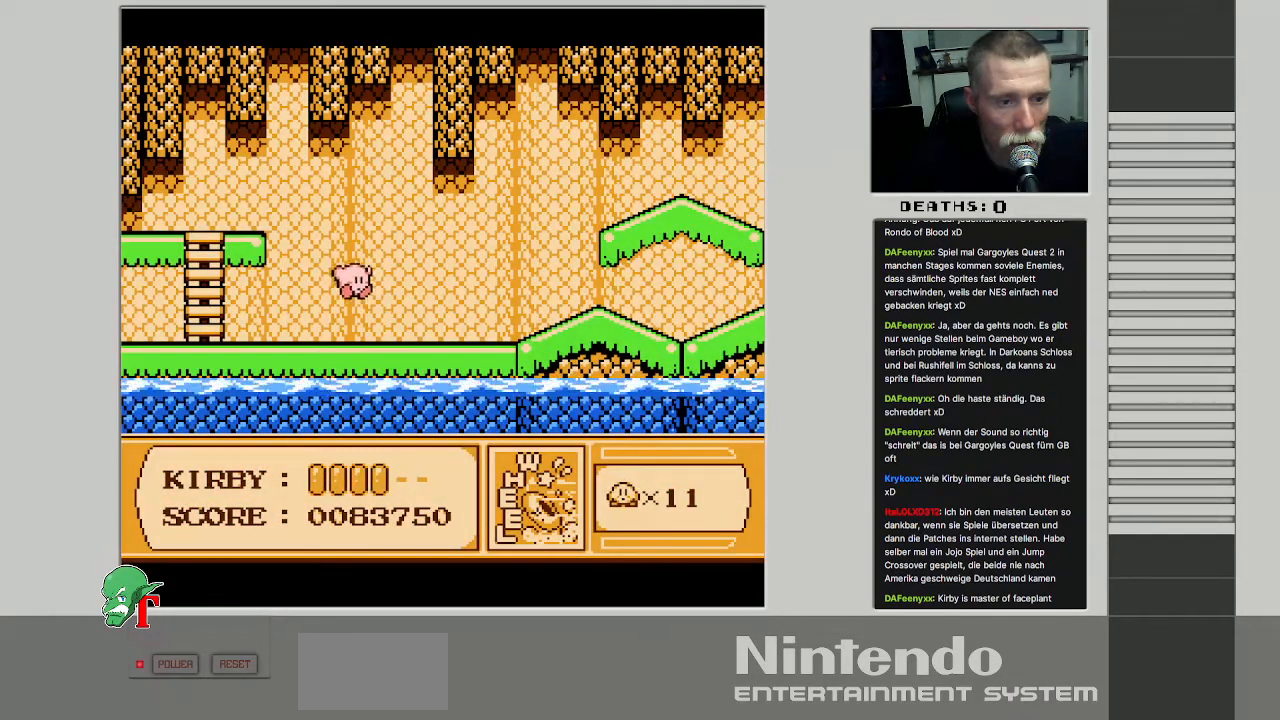
{"buttons": ["B", "DPAD_RIGHT"], "events": [[200, "B", "up"], [250, "B", "down"]]}
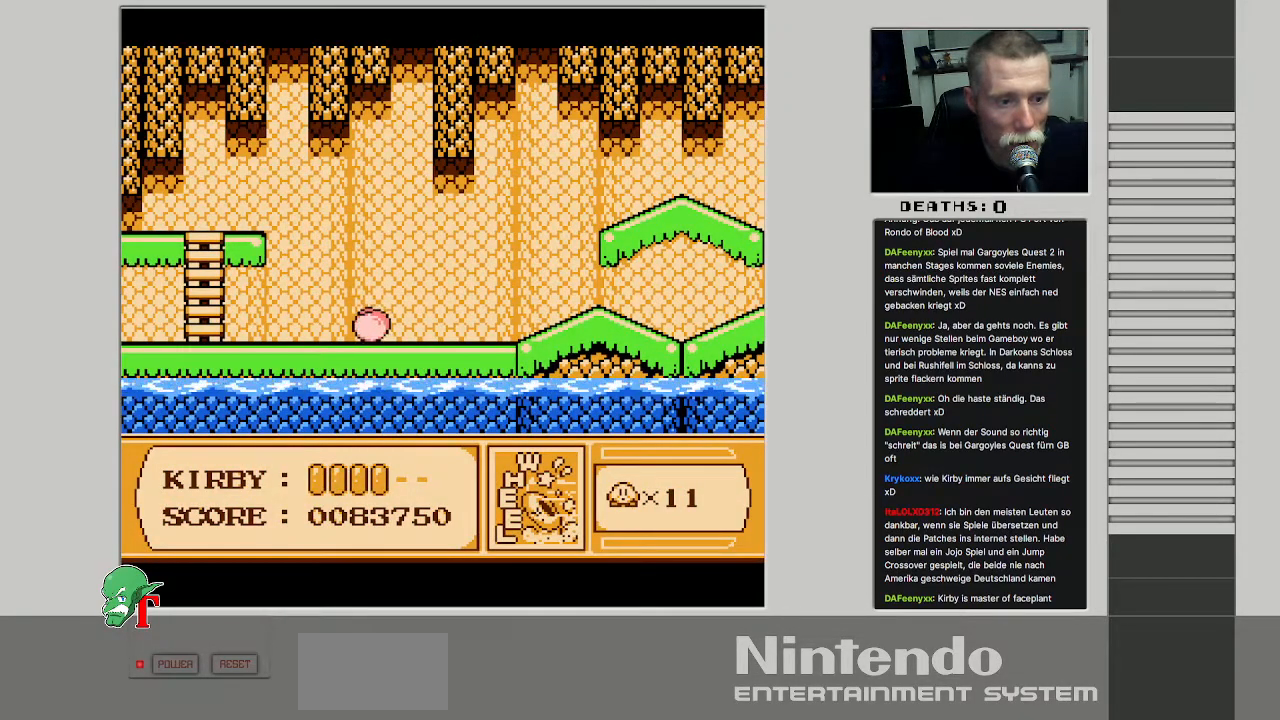
{"buttons": ["B", "DPAD_RIGHT"], "events": []}
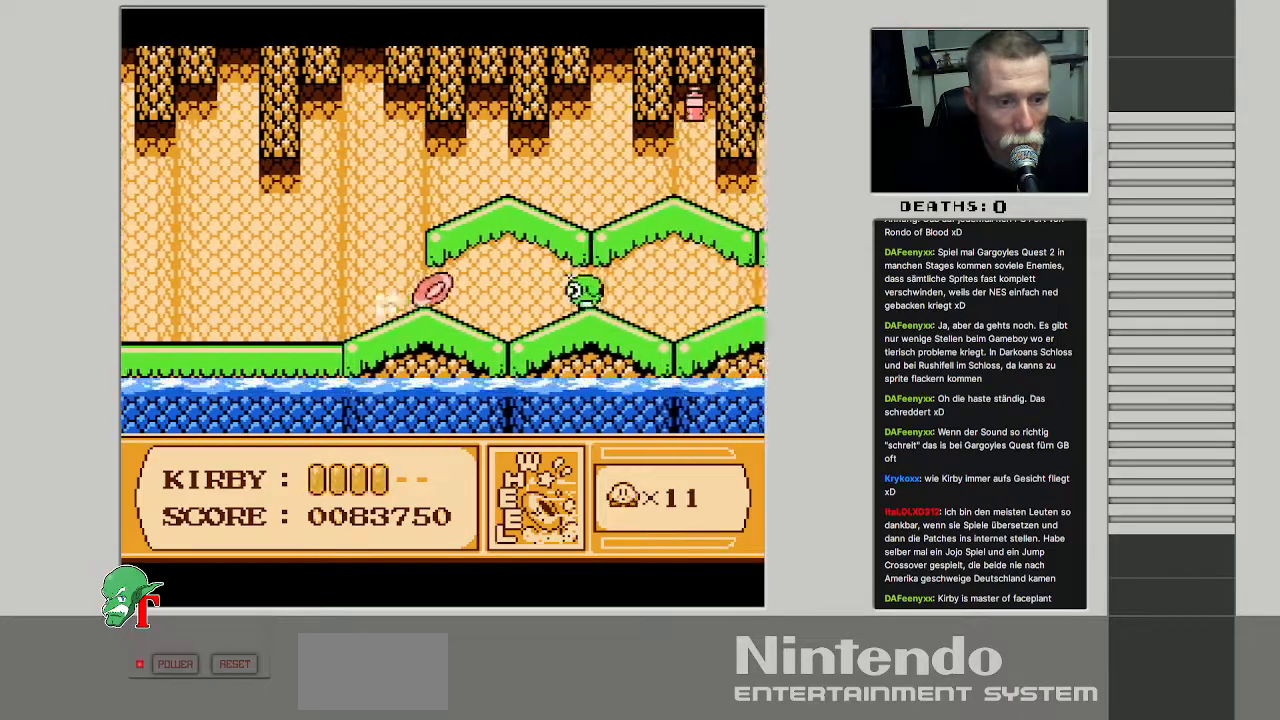
{"buttons": ["B", "DPAD_RIGHT"], "events": []}
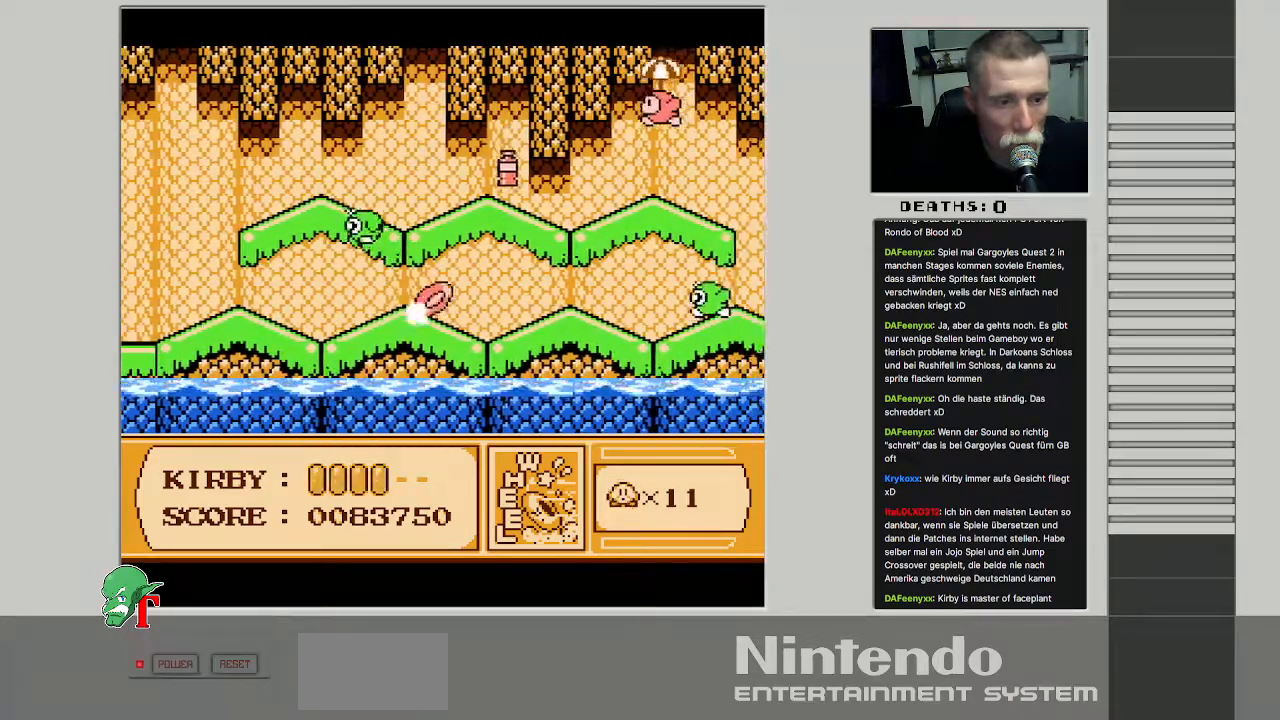
{"buttons": ["B", "DPAD_RIGHT"], "events": []}
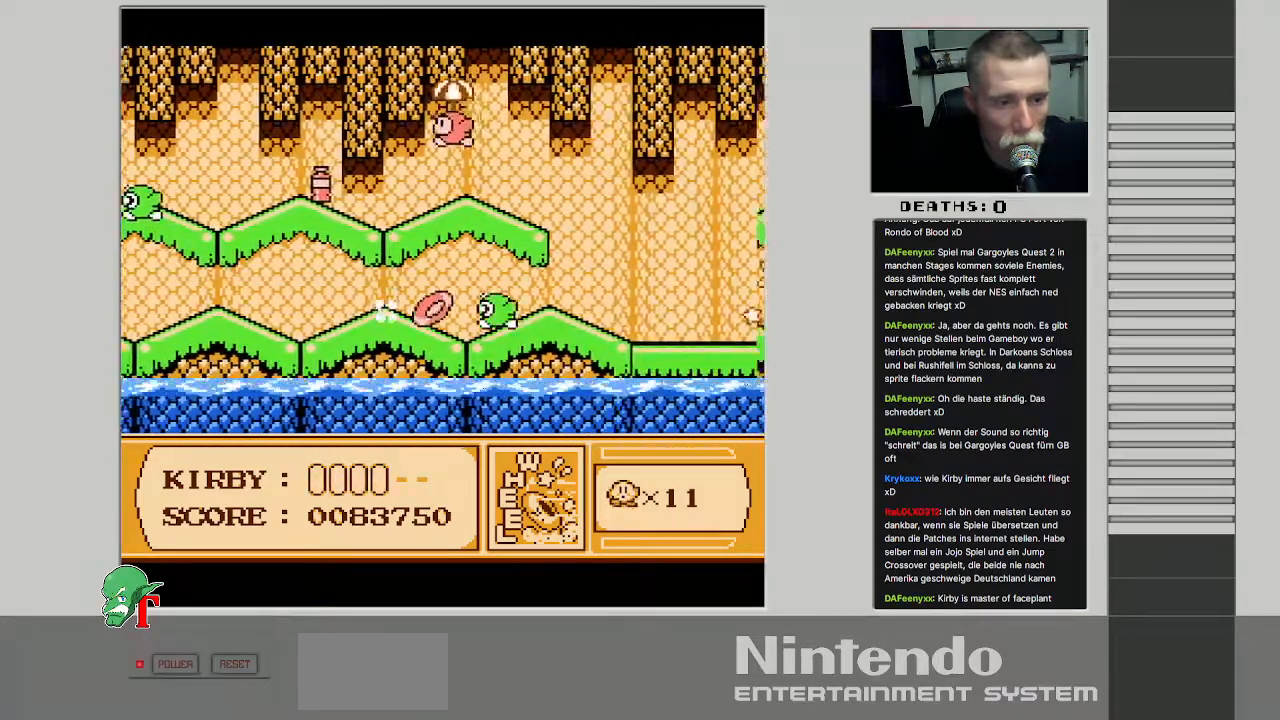
{"buttons": ["DPAD_LEFT"], "events": [[383, "B", "up"], [400, "DPAD_RIGHT", "up"], [417, "DPAD_UP", "down"], [433, "DPAD_LEFT", "down"], [467, "DPAD_UP", "up"]]}
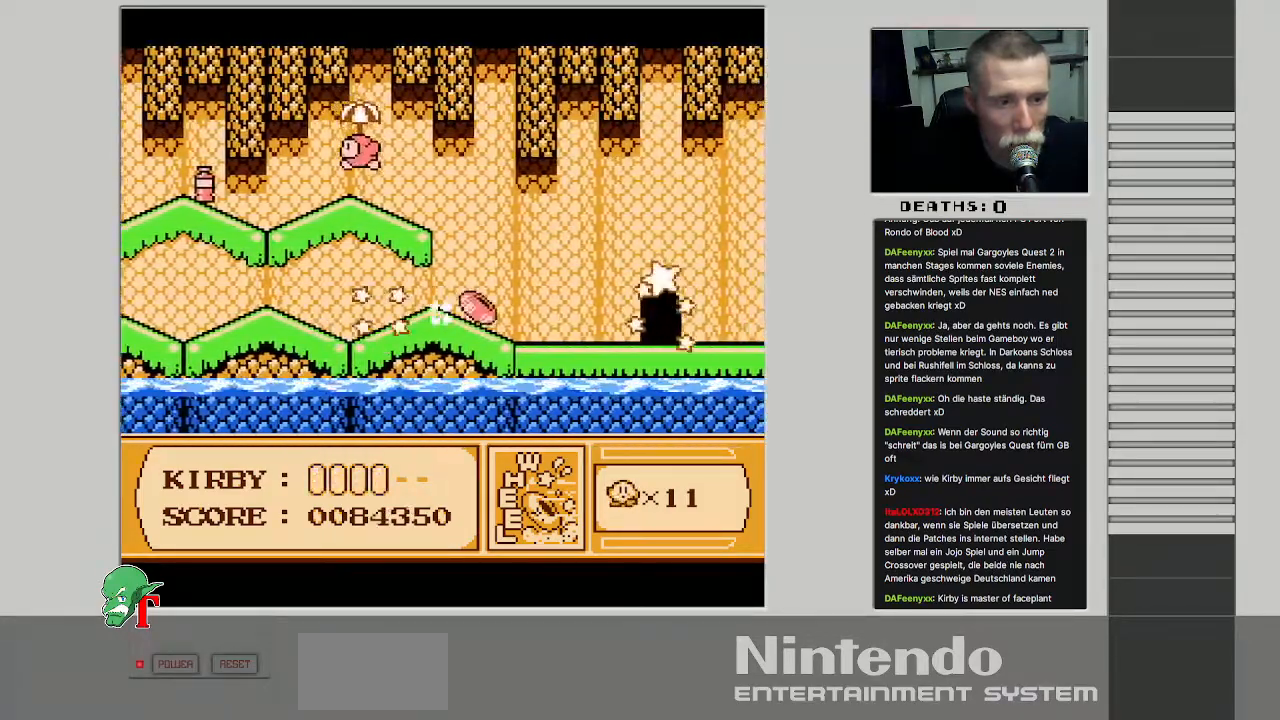
{"buttons": [], "events": [[300, "DPAD_LEFT", "up"]]}